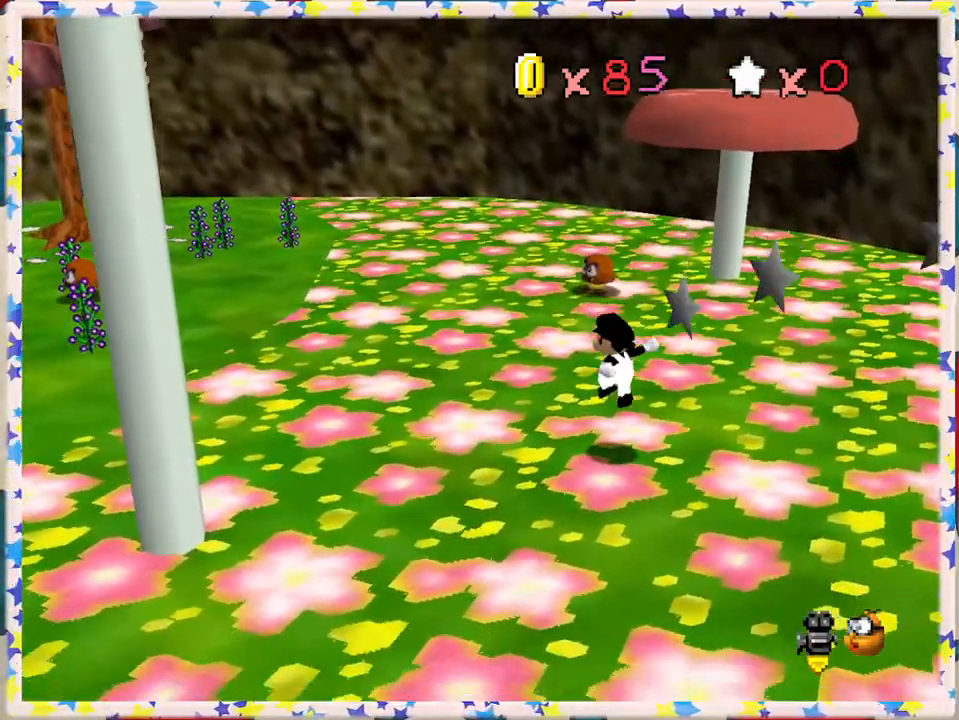
Gameplay with a controller (Nintendo layout); each line is a JSON object with the inputs held at the frame after it. "events" lists button and stick changes between this image and that frame as [ms after this image, input, new state], when the widget could be followed in between. Not read: L3 R3.
{"buttons": [], "left_stick": "up-left", "events": [[133, "C_LEFT", "down"], [250, "C_LEFT", "up"], [367, "left_stick", "up-left"]]}
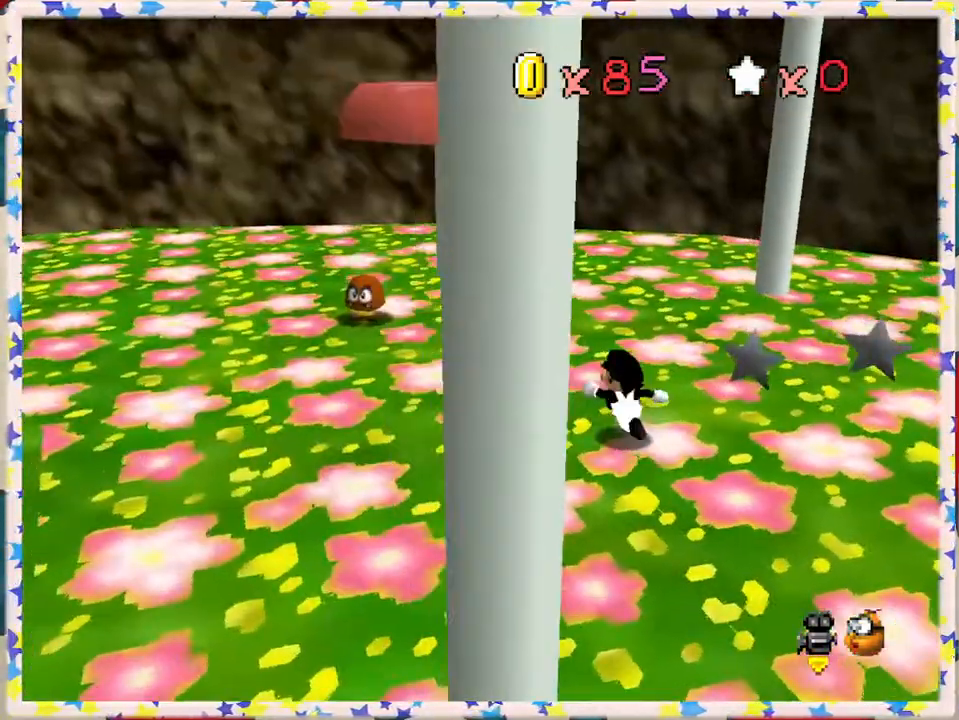
{"buttons": [], "left_stick": "up-left", "events": []}
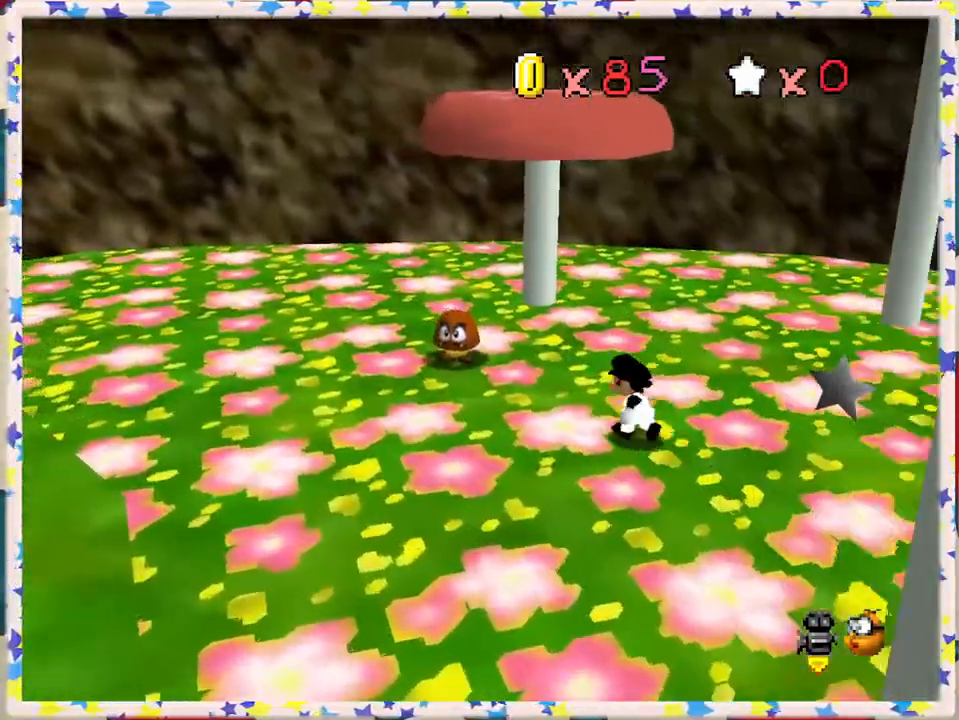
{"buttons": [], "left_stick": "center", "events": [[33, "A", "down"], [150, "A", "up"], [217, "left_stick", "center"]]}
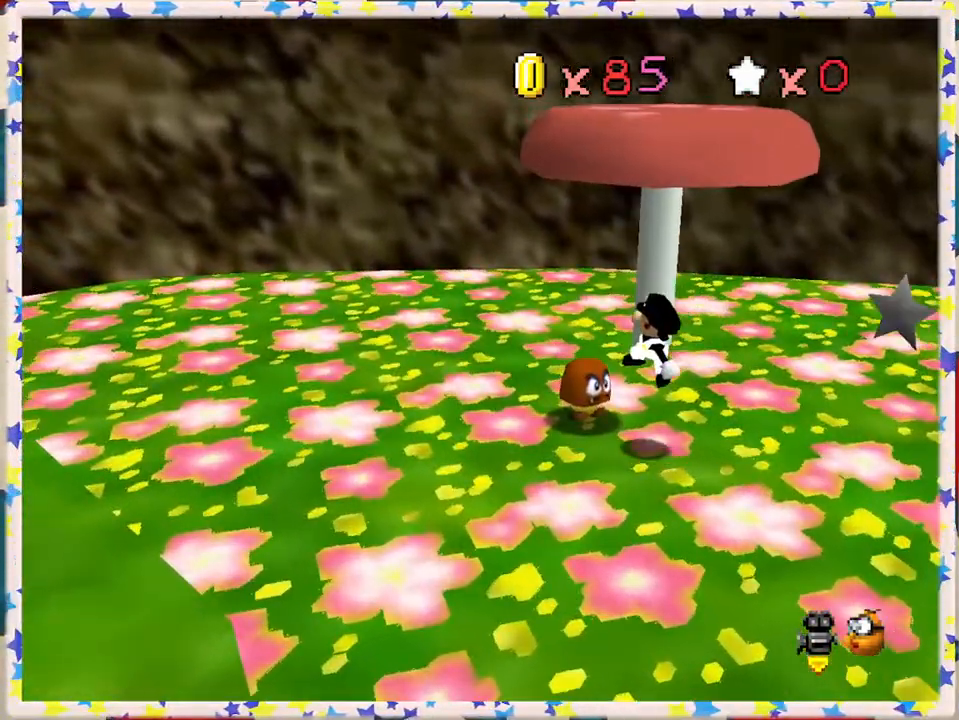
{"buttons": [], "left_stick": "down-right", "events": [[67, "left_stick", "down-right"]]}
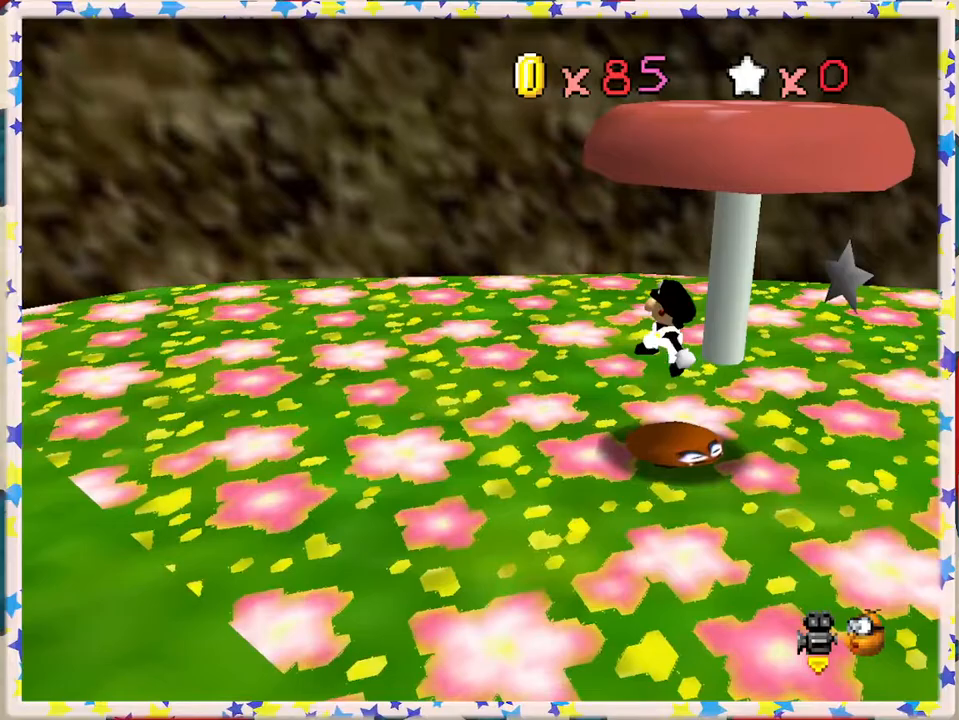
{"buttons": ["A"], "left_stick": "center", "events": [[50, "left_stick", "center"], [283, "A", "down"], [283, "left_stick", "down-right"], [367, "left_stick", "center"]]}
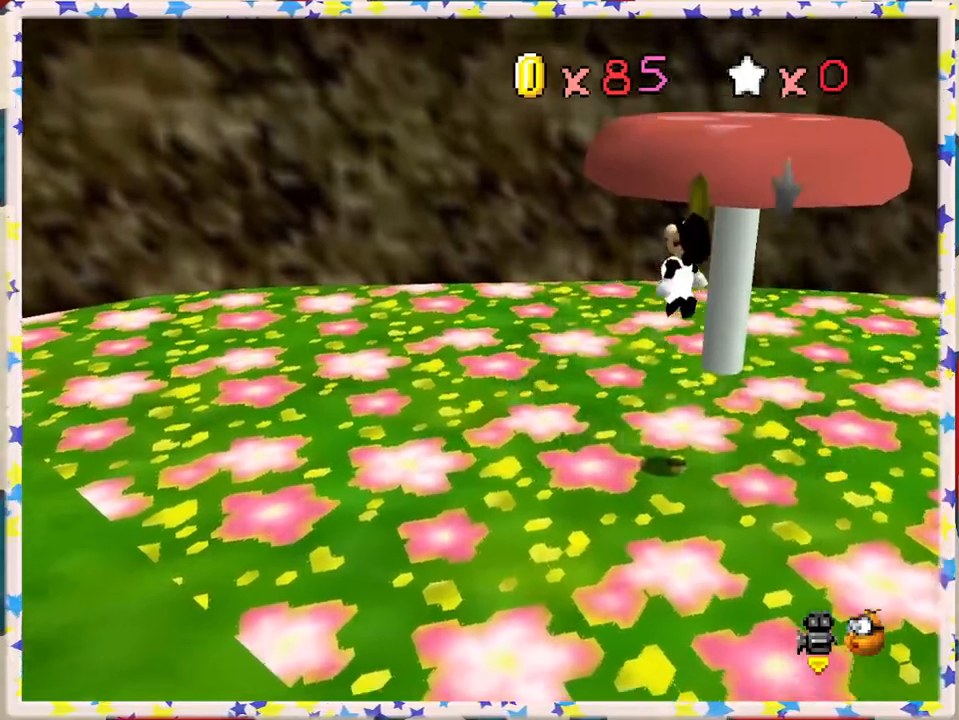
{"buttons": [], "left_stick": "left", "events": [[150, "A", "up"], [350, "C_LEFT", "down"], [367, "left_stick", "up-left"], [500, "C_LEFT", "up"], [500, "left_stick", "left"]]}
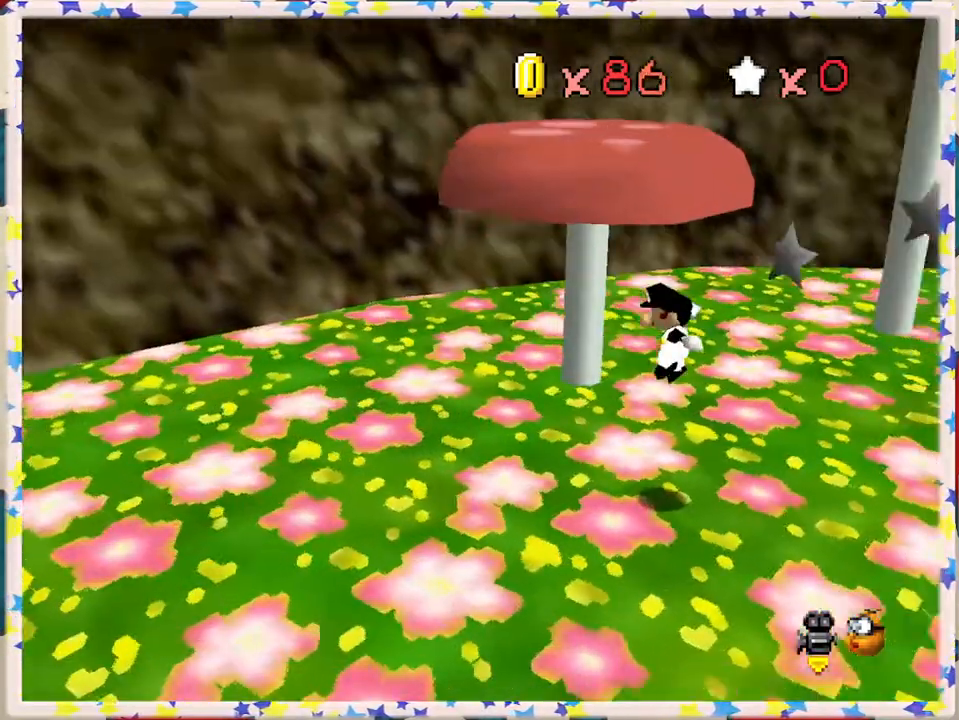
{"buttons": [], "left_stick": "left", "events": [[133, "C_LEFT", "down"], [250, "C_LEFT", "up"]]}
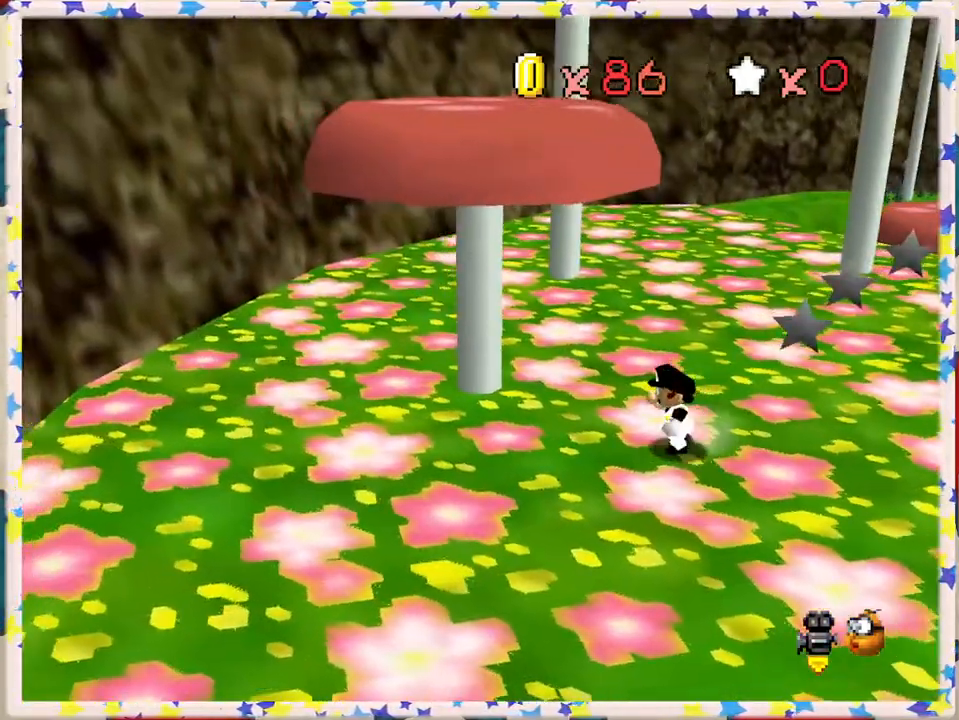
{"buttons": [], "left_stick": "left", "events": []}
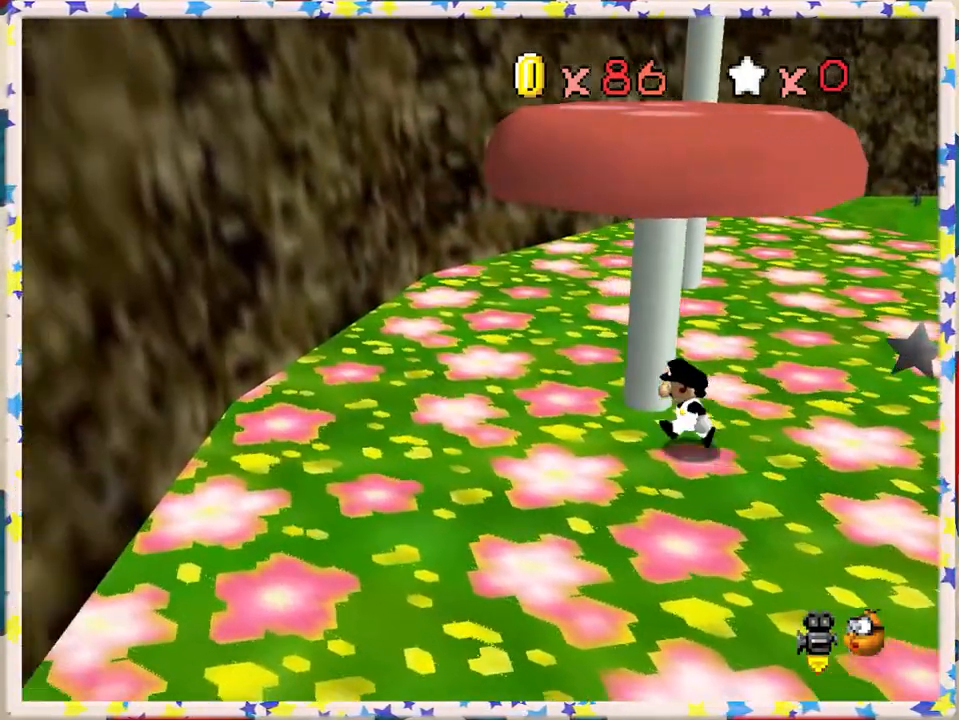
{"buttons": ["A"], "left_stick": "left", "events": [[417, "A", "down"]]}
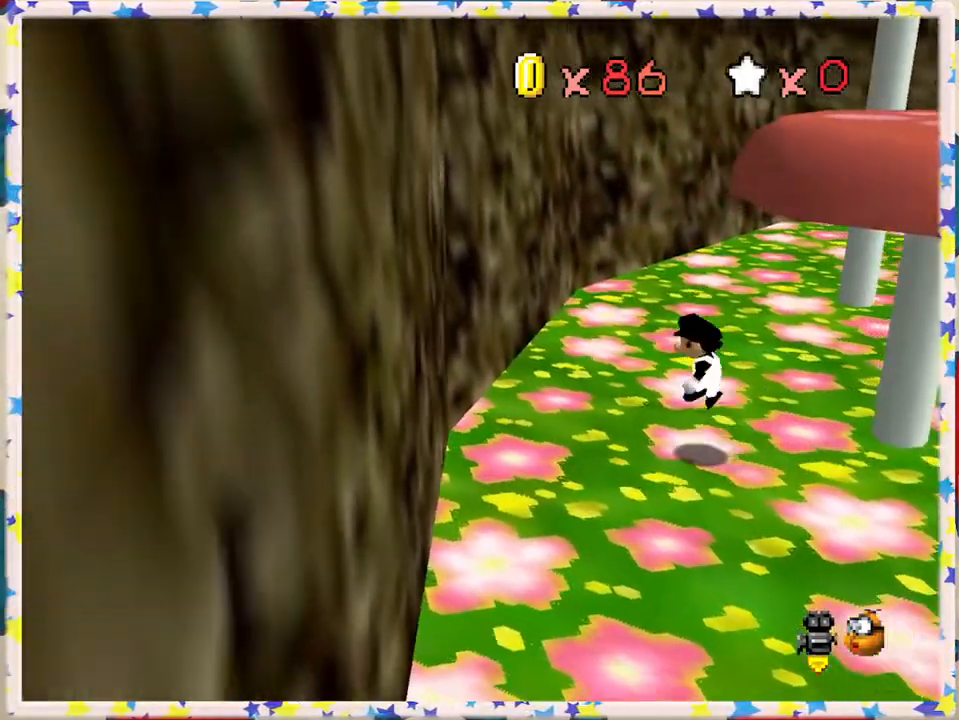
{"buttons": ["A"], "left_stick": "up", "events": [[100, "left_stick", "up-left"], [367, "A", "up"], [450, "A", "down"], [467, "left_stick", "up"]]}
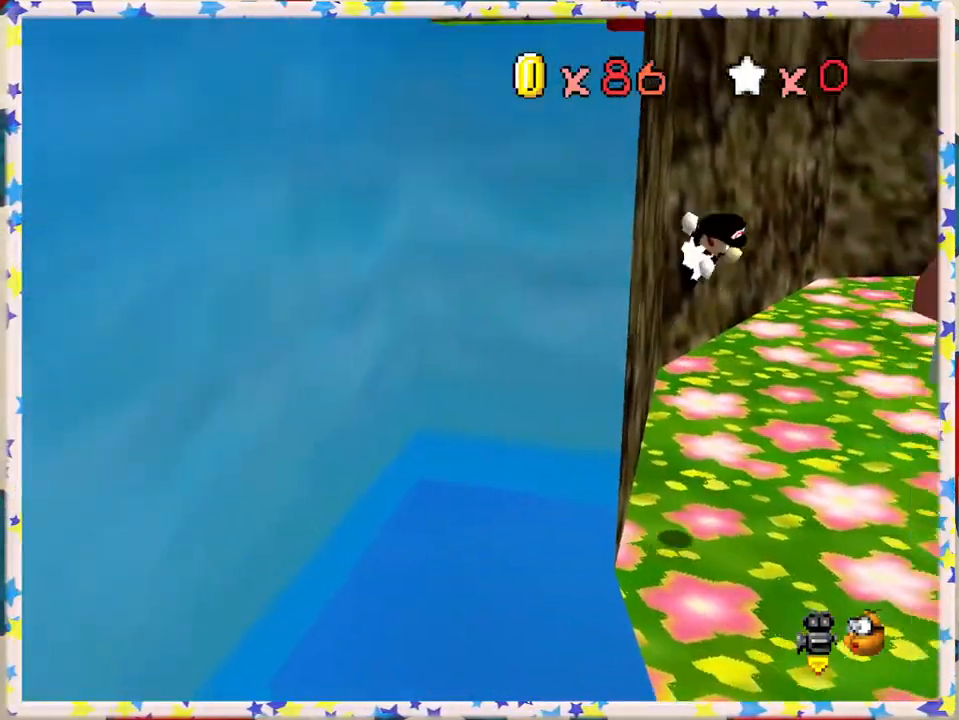
{"buttons": ["C_LEFT"], "left_stick": "up-left", "events": [[67, "left_stick", "up-right"], [217, "A", "up"], [333, "left_stick", "up-left"], [350, "C_LEFT", "down"]]}
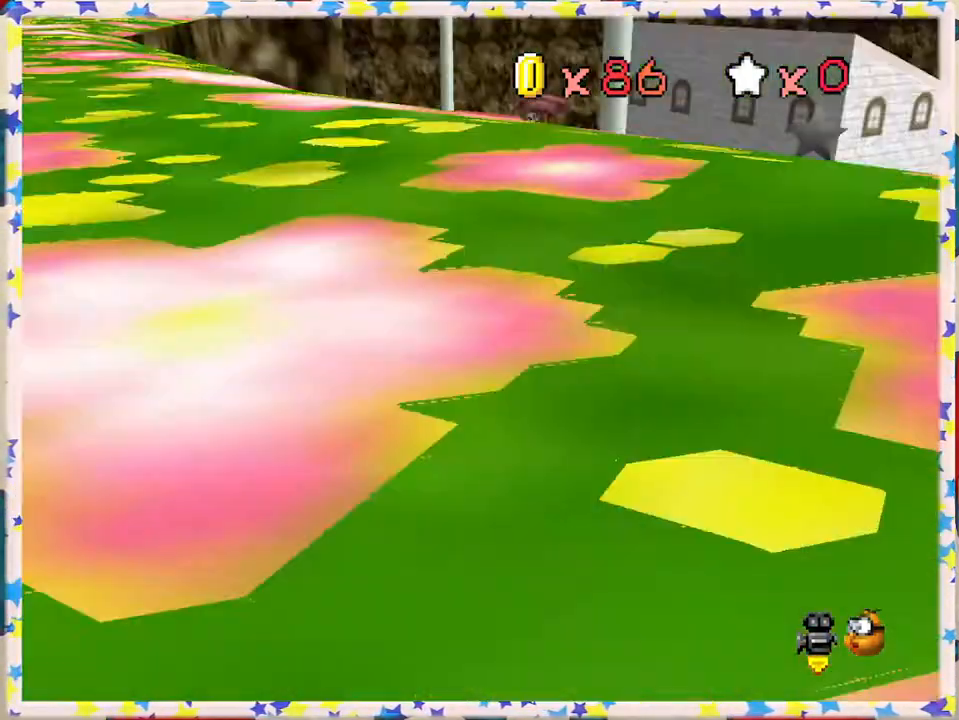
{"buttons": [], "left_stick": "center", "events": [[117, "left_stick", "up"], [233, "left_stick", "center"], [300, "C_LEFT", "up"], [367, "C_RIGHT", "down"], [500, "C_RIGHT", "up"]]}
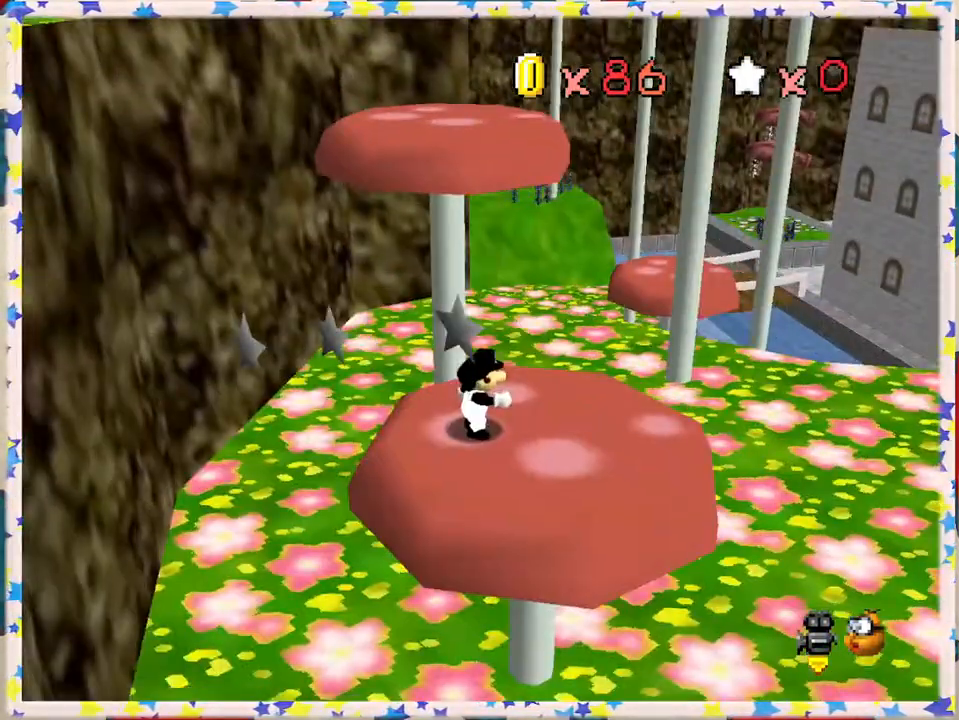
{"buttons": [], "left_stick": "center", "events": [[83, "C_RIGHT", "down"], [167, "C_RIGHT", "up"]]}
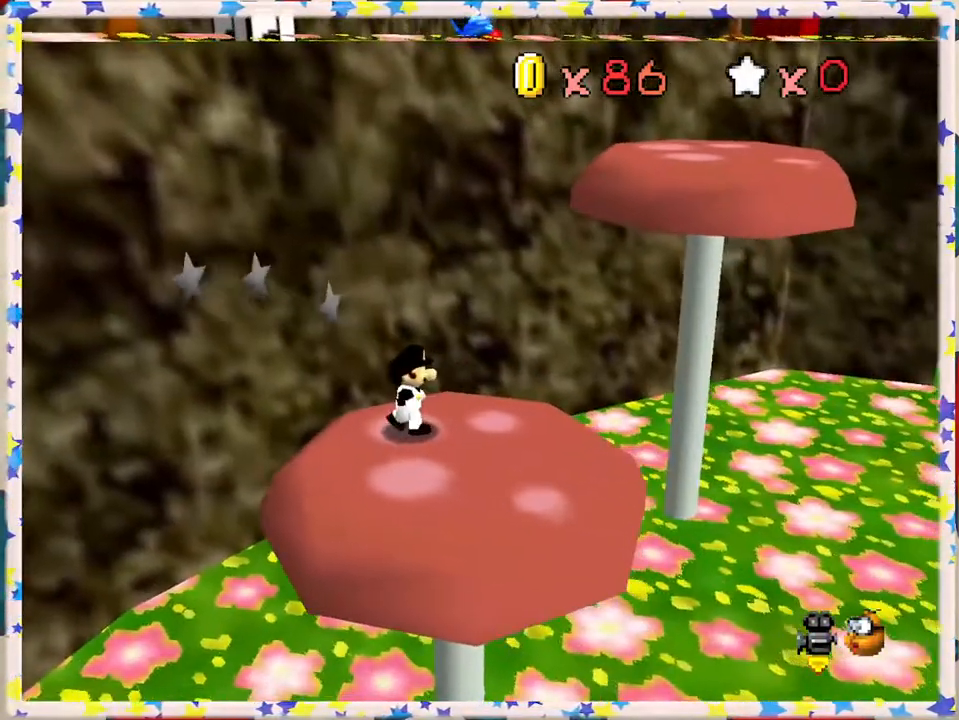
{"buttons": ["C_RIGHT"], "left_stick": "left", "events": [[83, "C_RIGHT", "down"], [200, "C_RIGHT", "up"], [283, "C_RIGHT", "down"], [400, "left_stick", "left"], [417, "C_RIGHT", "up"], [483, "C_RIGHT", "down"]]}
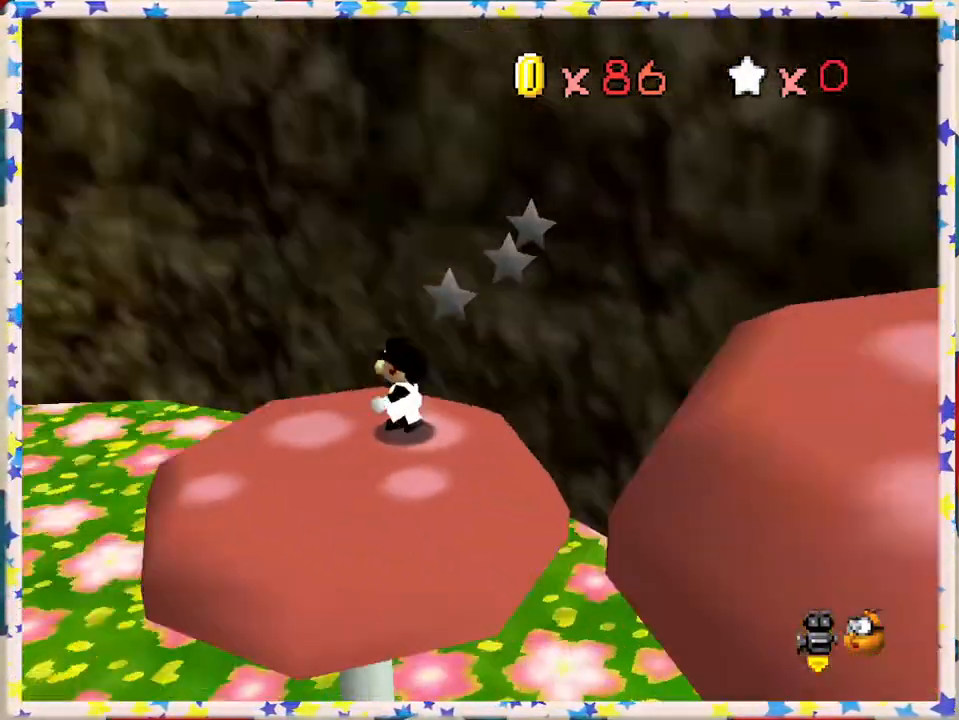
{"buttons": ["C_RIGHT"], "left_stick": "center", "events": [[117, "C_RIGHT", "up"], [183, "C_RIGHT", "down"], [267, "left_stick", "center"], [333, "C_RIGHT", "up"], [417, "C_RIGHT", "down"]]}
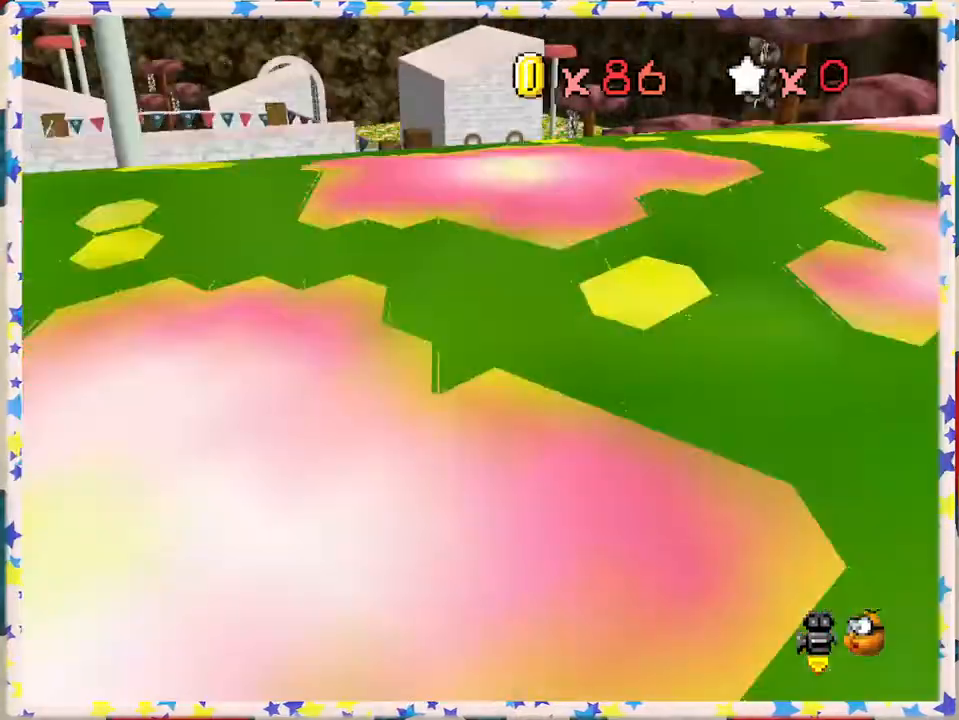
{"buttons": [], "left_stick": "up-left", "events": [[17, "C_RIGHT", "up"], [250, "C_LEFT", "down"], [267, "left_stick", "left"], [333, "left_stick", "up-left"], [383, "C_LEFT", "up"]]}
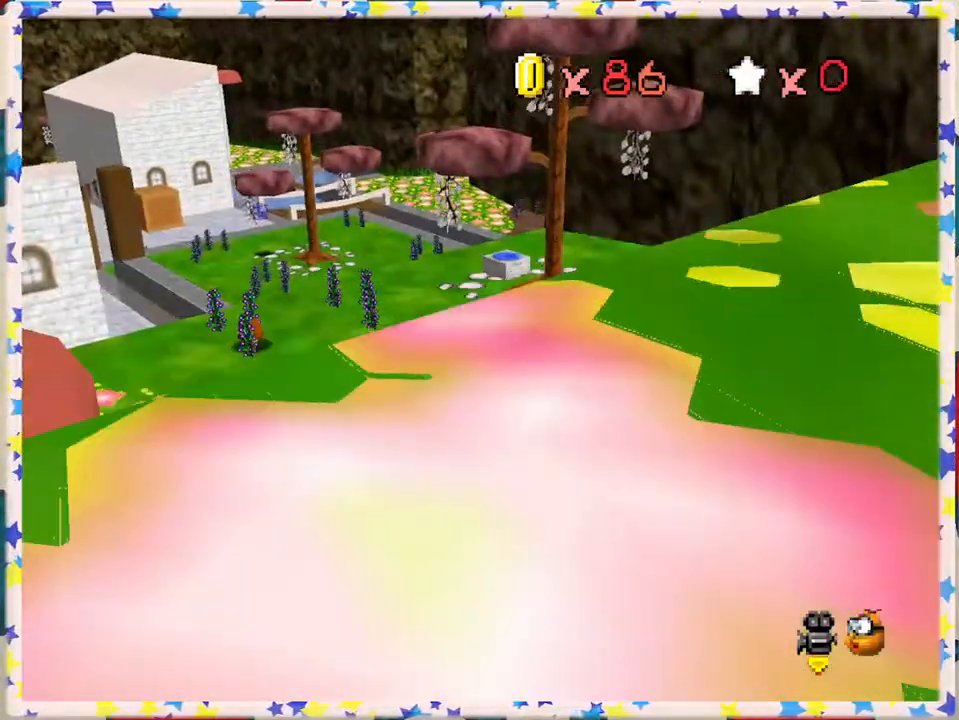
{"buttons": ["A"], "left_stick": "up-left", "events": [[183, "C_LEFT", "down"], [233, "C_LEFT", "up"], [333, "A", "down"]]}
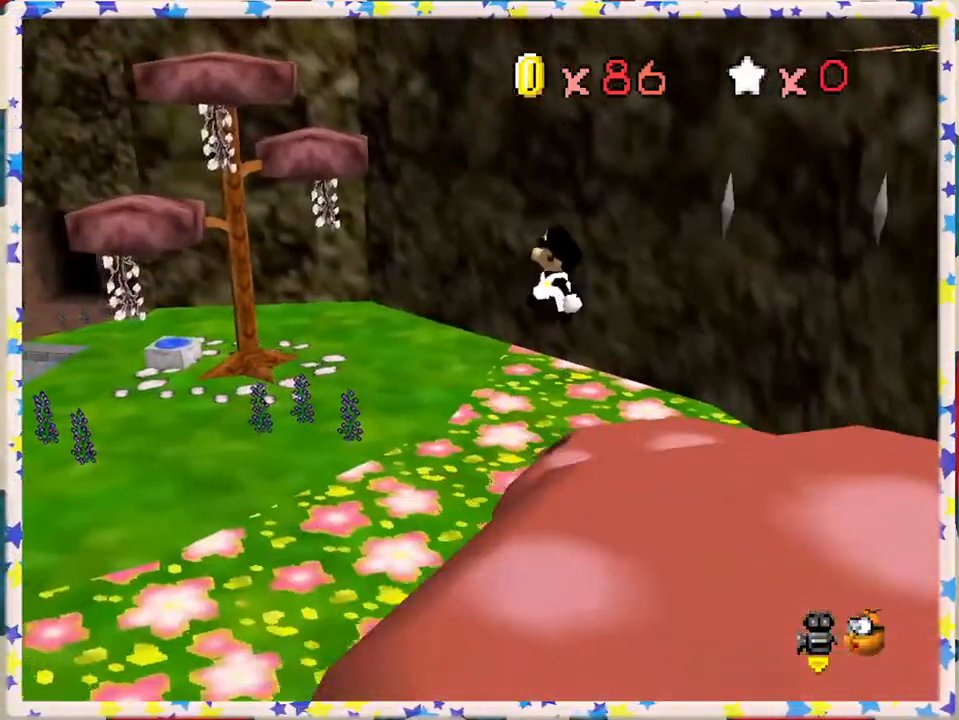
{"buttons": [], "left_stick": "left", "events": [[67, "A", "up"], [67, "left_stick", "left"]]}
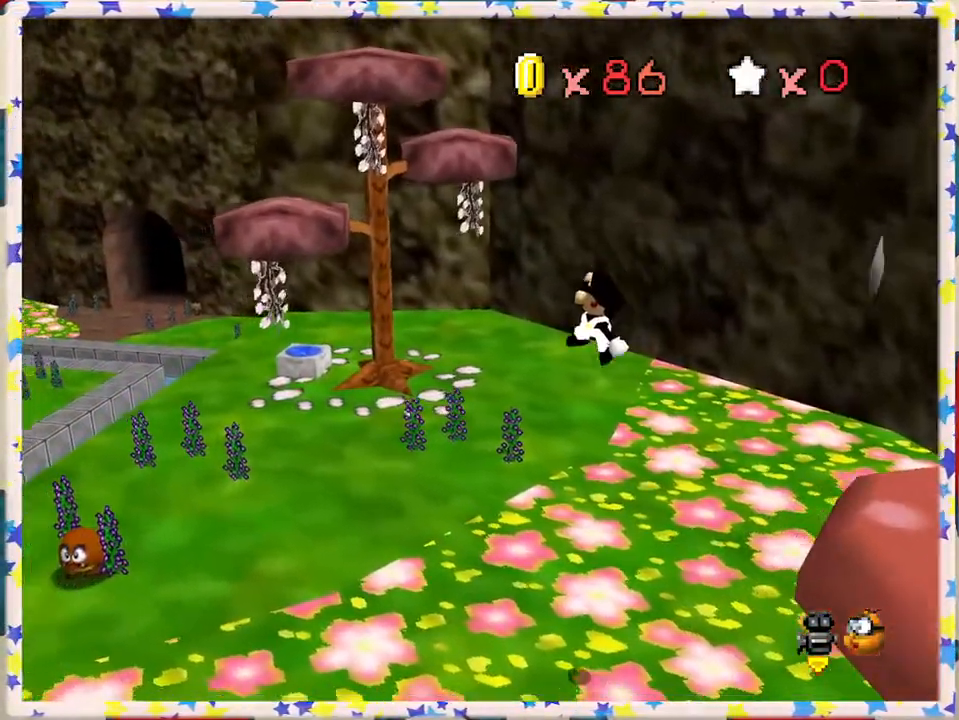
{"buttons": [], "left_stick": "left", "events": []}
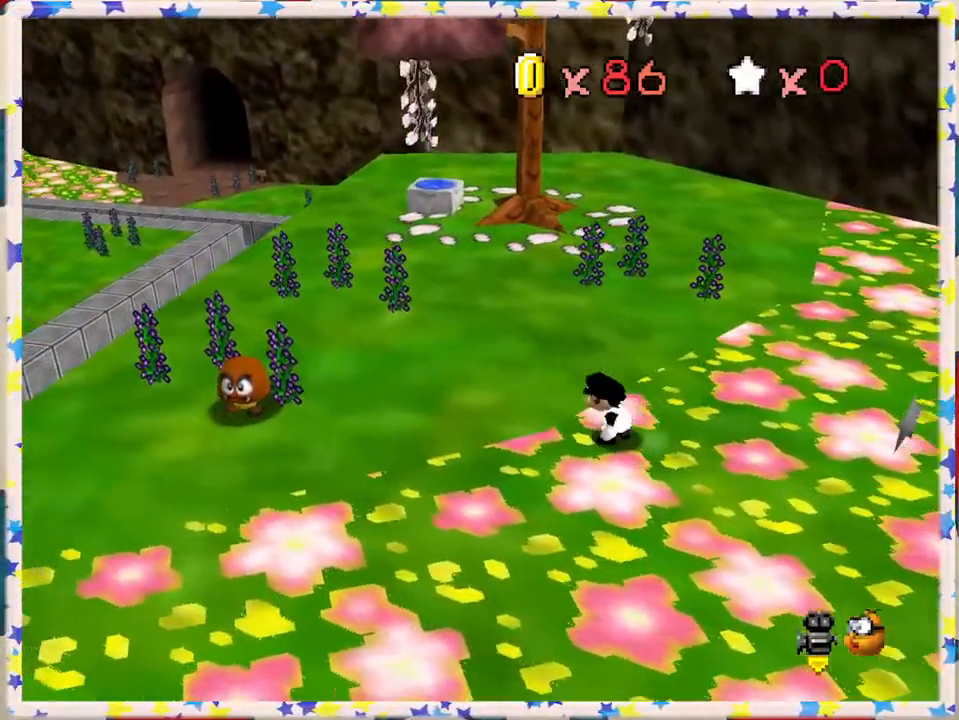
{"buttons": ["A"], "left_stick": "left", "events": [[367, "A", "down"]]}
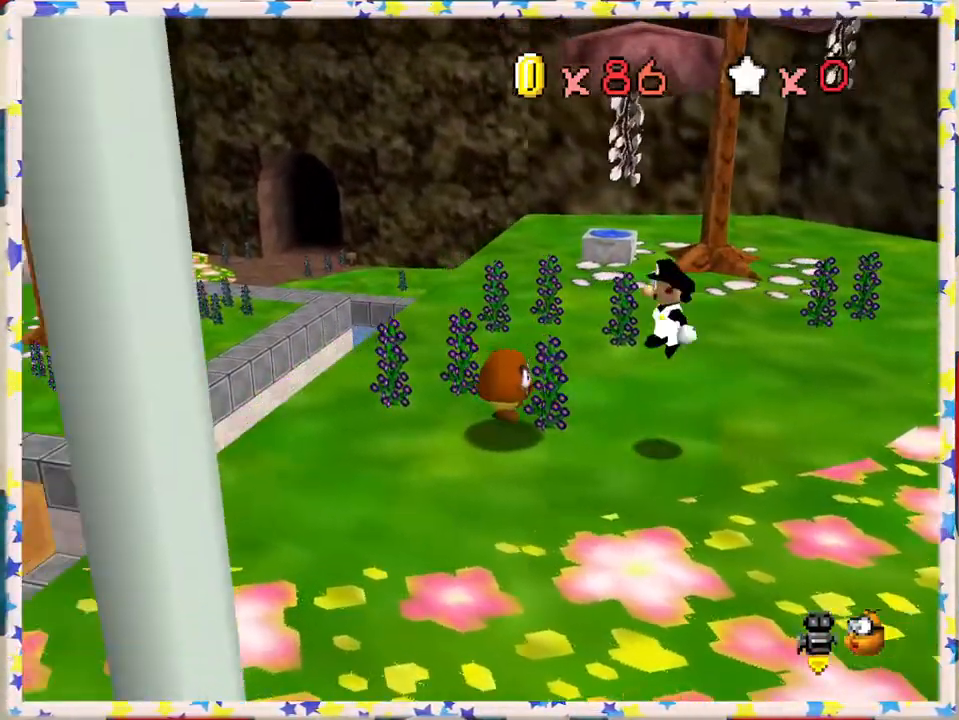
{"buttons": [], "left_stick": "right", "events": [[17, "A", "up"], [67, "left_stick", "center"], [117, "left_stick", "right"]]}
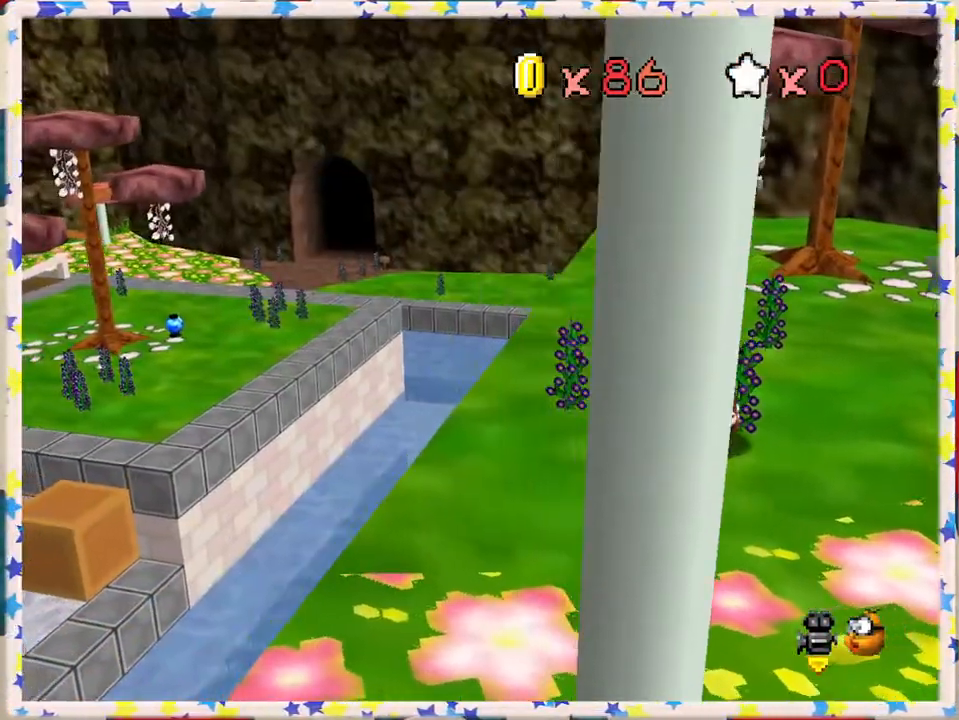
{"buttons": [], "left_stick": "center", "events": [[83, "C_LEFT", "down"], [117, "left_stick", "center"], [250, "C_LEFT", "up"], [333, "C_LEFT", "down"], [450, "C_LEFT", "up"]]}
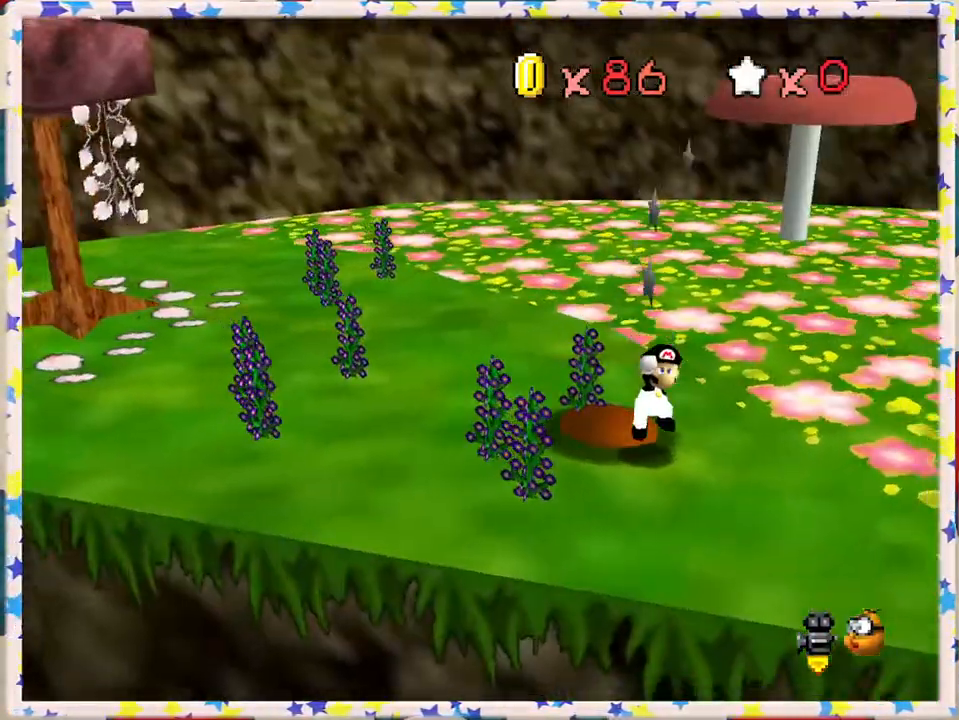
{"buttons": ["A"], "left_stick": "up", "events": [[150, "A", "down"], [183, "left_stick", "left"], [400, "left_stick", "up-left"], [500, "left_stick", "up"]]}
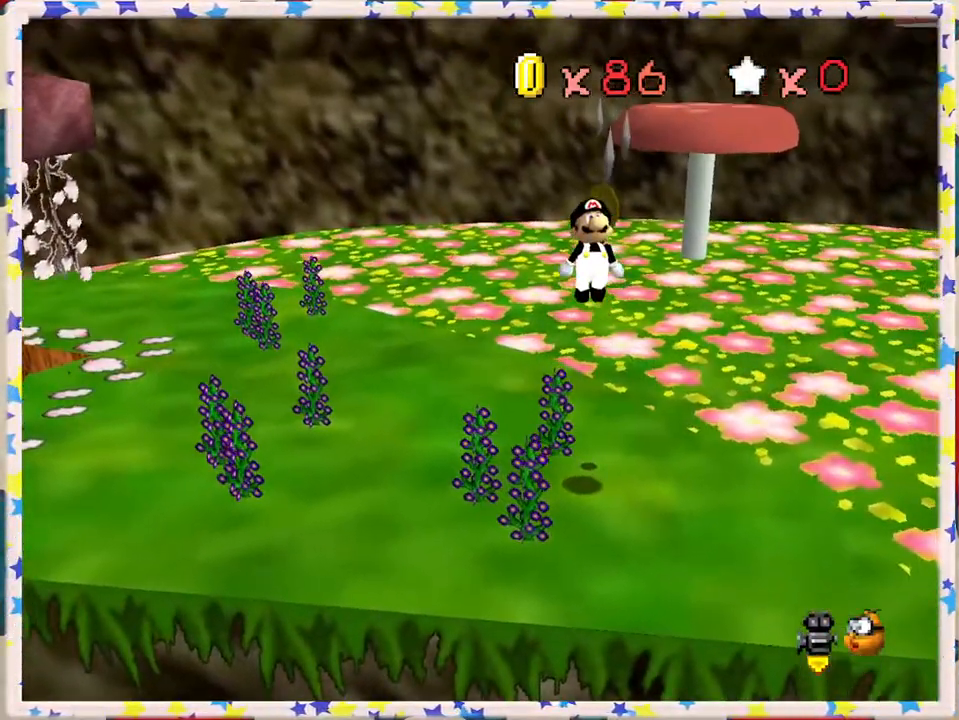
{"buttons": ["C_RIGHT"], "left_stick": "down-left", "events": [[67, "A", "up"], [267, "left_stick", "left"], [450, "C_RIGHT", "down"], [450, "left_stick", "down-left"]]}
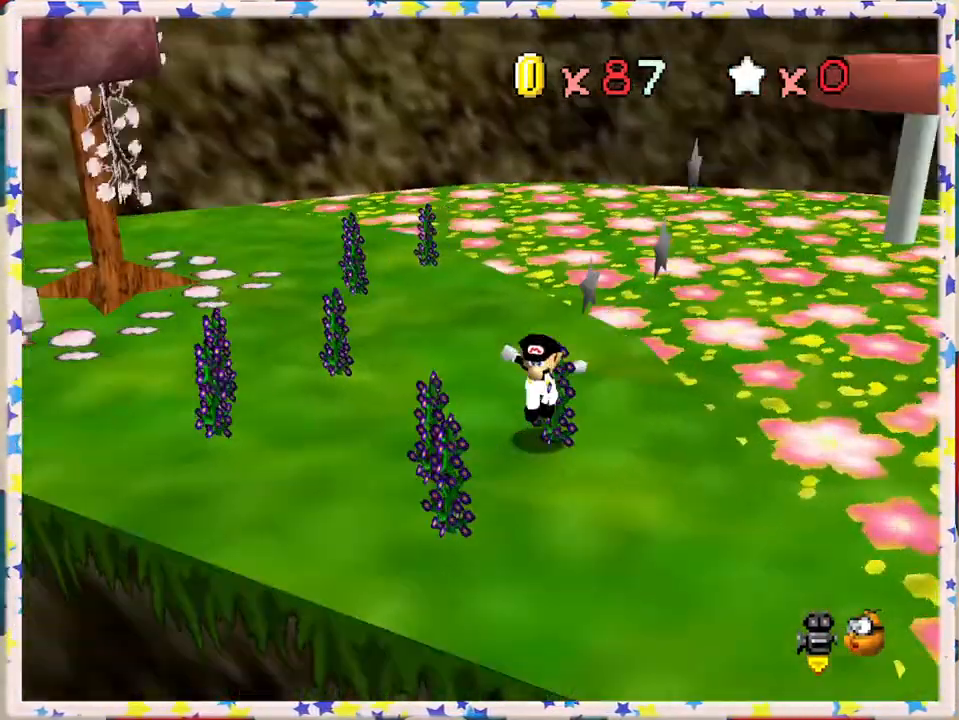
{"buttons": [], "left_stick": "left", "events": [[67, "C_RIGHT", "up"], [350, "left_stick", "left"]]}
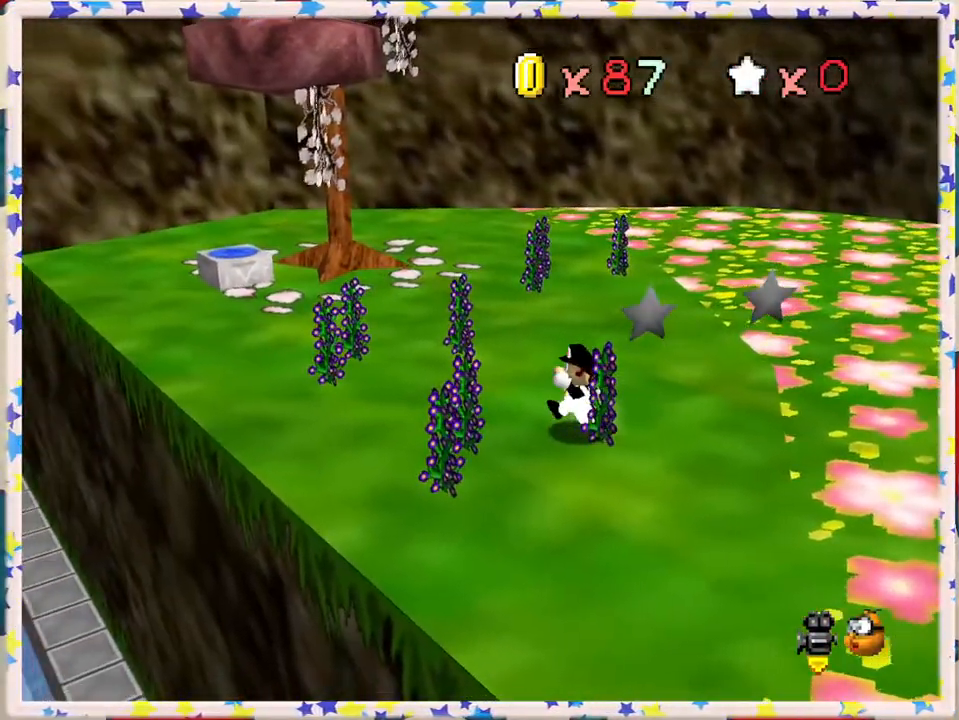
{"buttons": [], "left_stick": "up-left", "events": [[300, "left_stick", "up-left"]]}
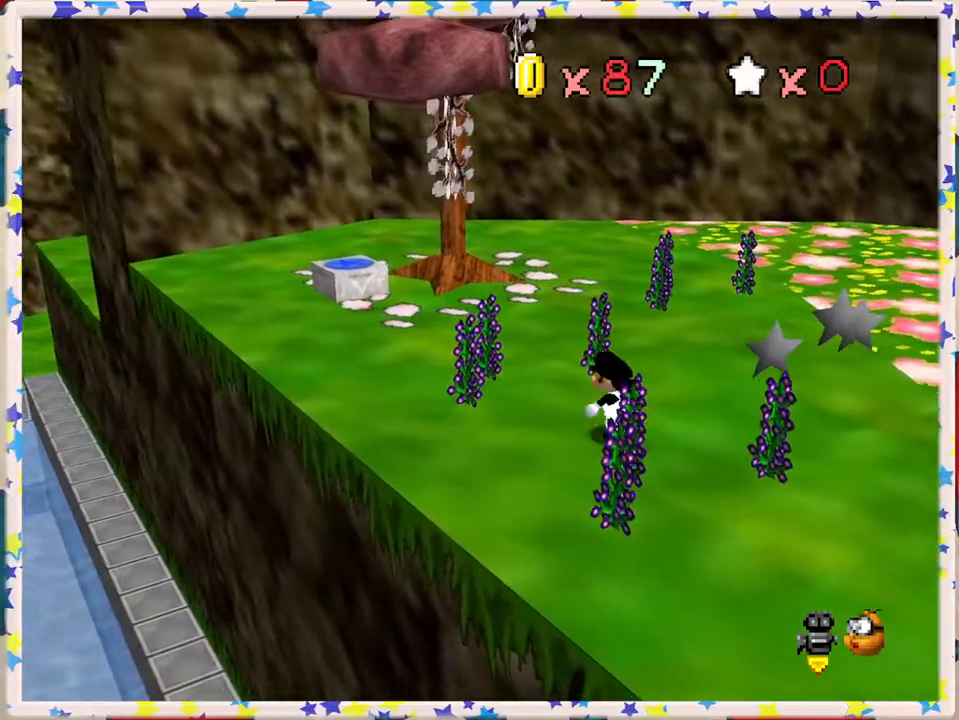
{"buttons": [], "left_stick": "up-left", "events": []}
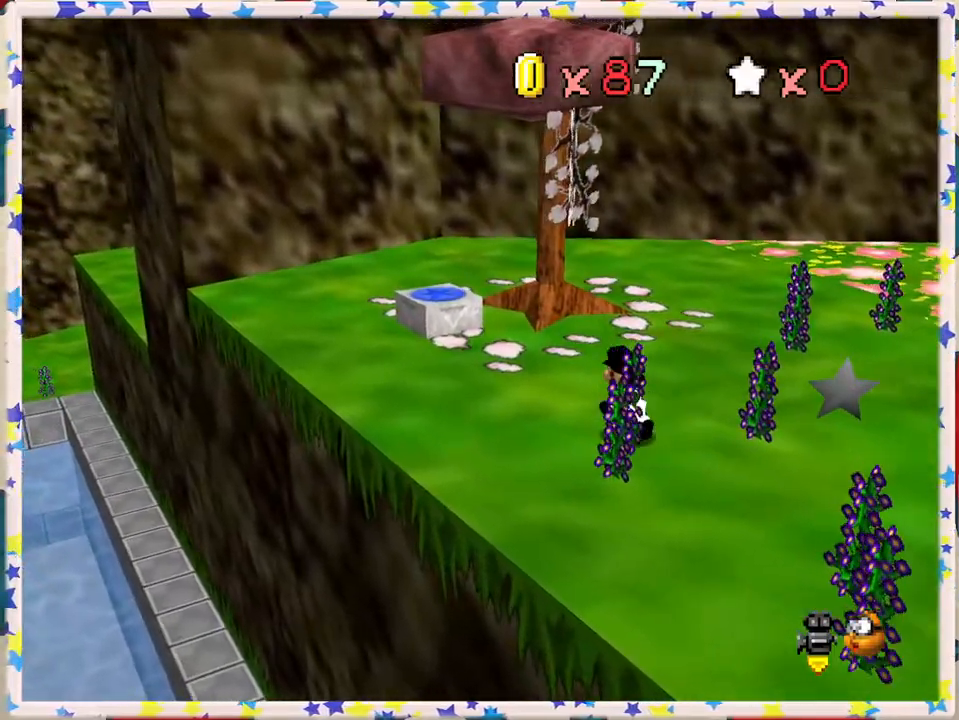
{"buttons": [], "left_stick": "up-left", "events": []}
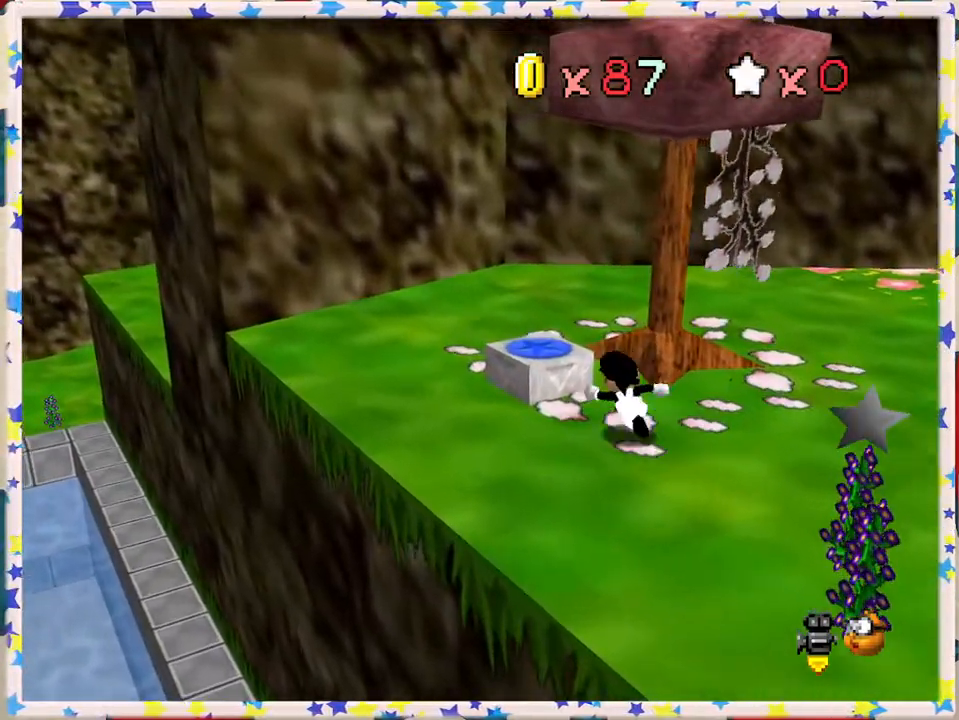
{"buttons": [], "left_stick": "center", "events": [[17, "A", "down"], [217, "A", "up"], [233, "left_stick", "center"], [283, "Z", "down"], [417, "Z", "up"]]}
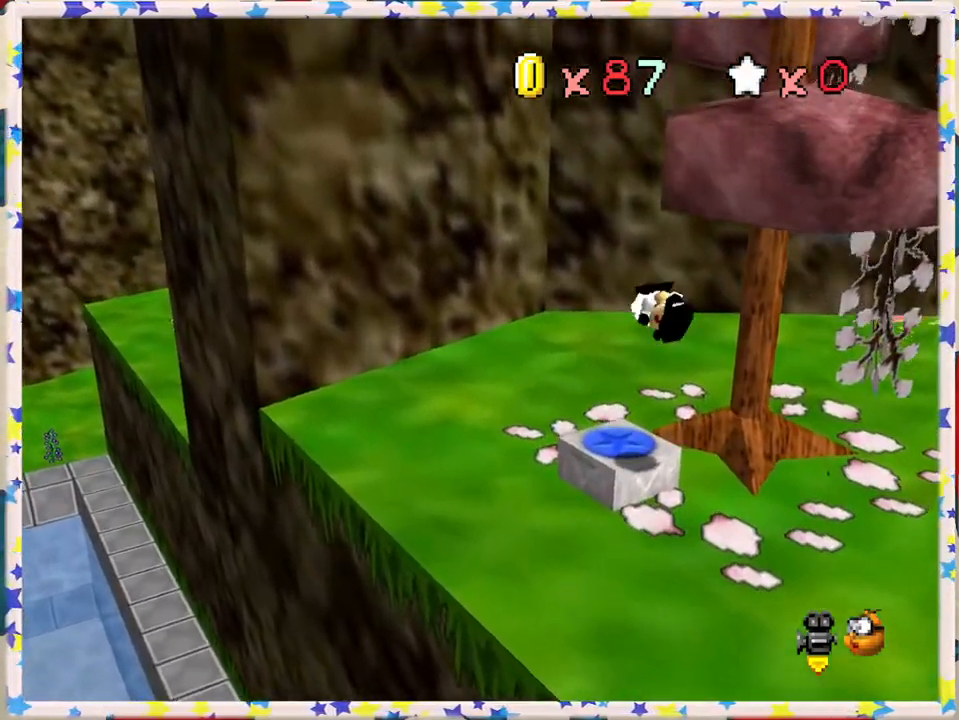
{"buttons": ["C_LEFT"], "left_stick": "center", "events": [[217, "C_LEFT", "down"], [350, "C_LEFT", "up"], [417, "C_LEFT", "down"]]}
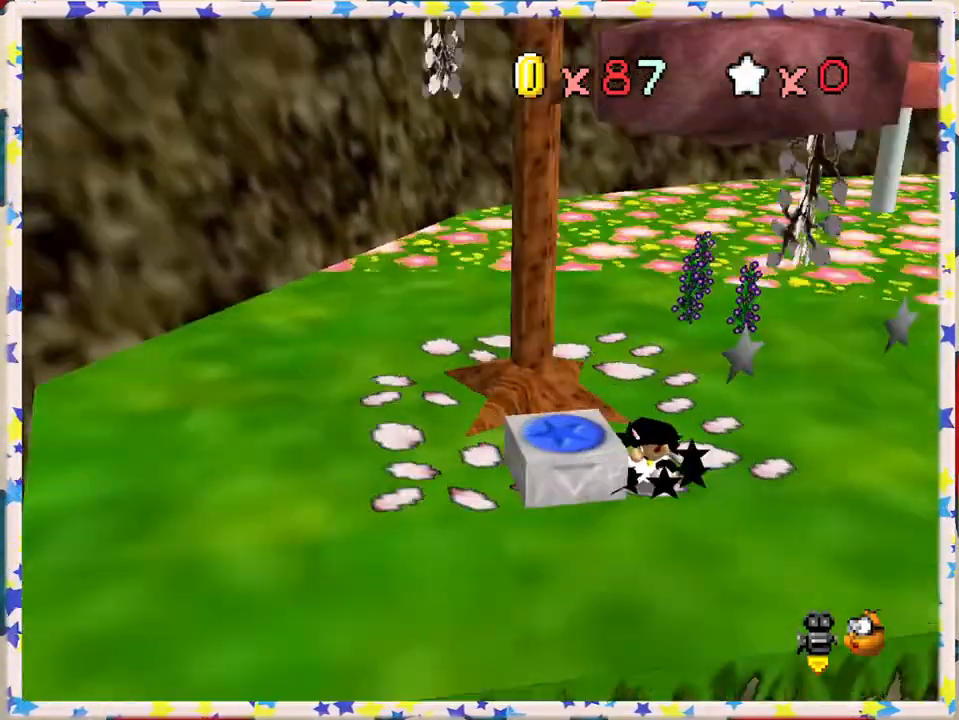
{"buttons": [], "left_stick": "left", "events": [[67, "C_LEFT", "up"], [117, "left_stick", "right"], [367, "left_stick", "center"], [450, "left_stick", "left"]]}